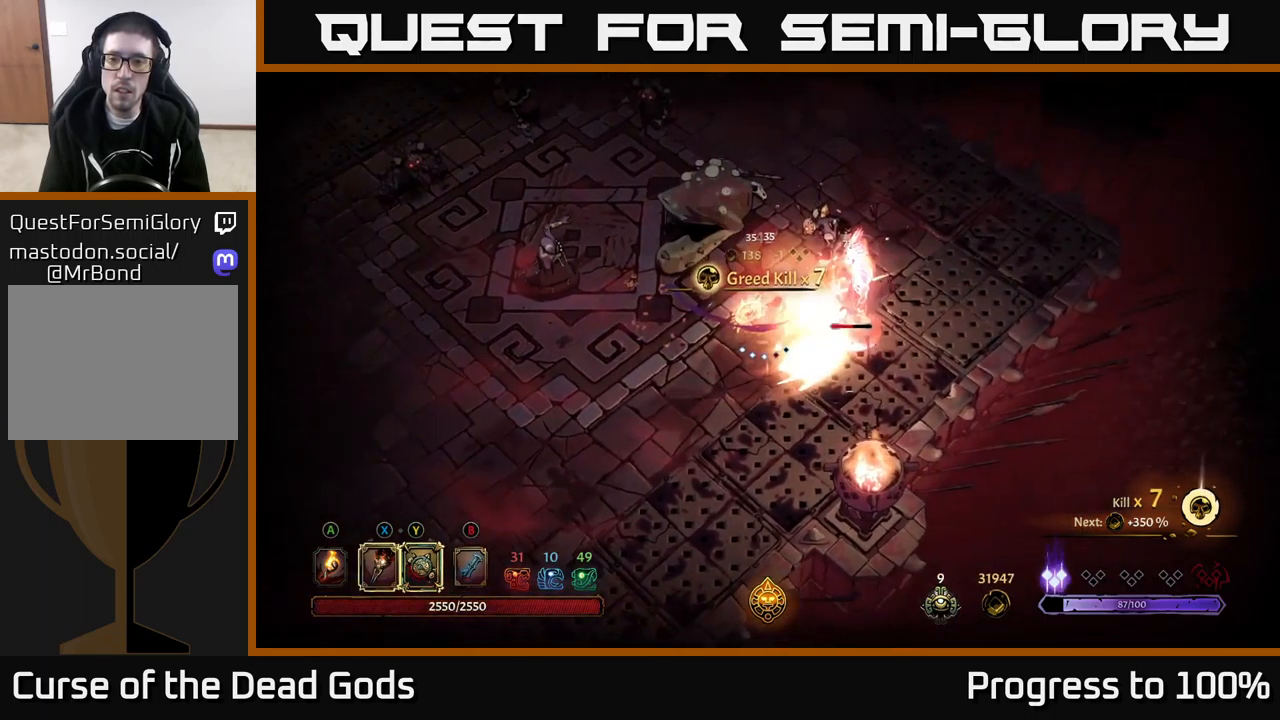
Gameplay with a controller (Xbox layout); each line is a JSON object with the inputs held at the frame after it. "events" lists button and stick changes between this image and that frame as [ms after this image, input, new state], when the widget could be followed in between.
{"buttons": [], "left_stick": "left", "right_stick": "center", "events": [[183, "left_stick", "left"]]}
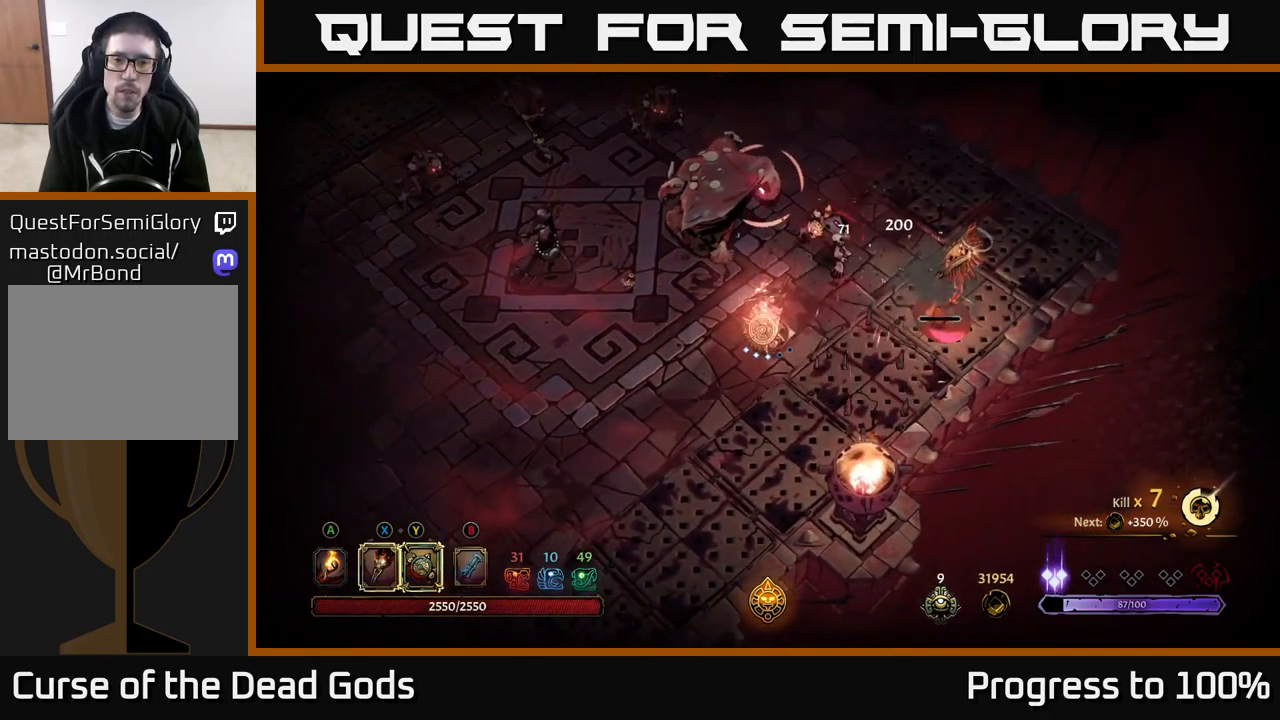
{"buttons": ["R2"], "left_stick": "left", "right_stick": "center", "events": [[100, "R2", "down"]]}
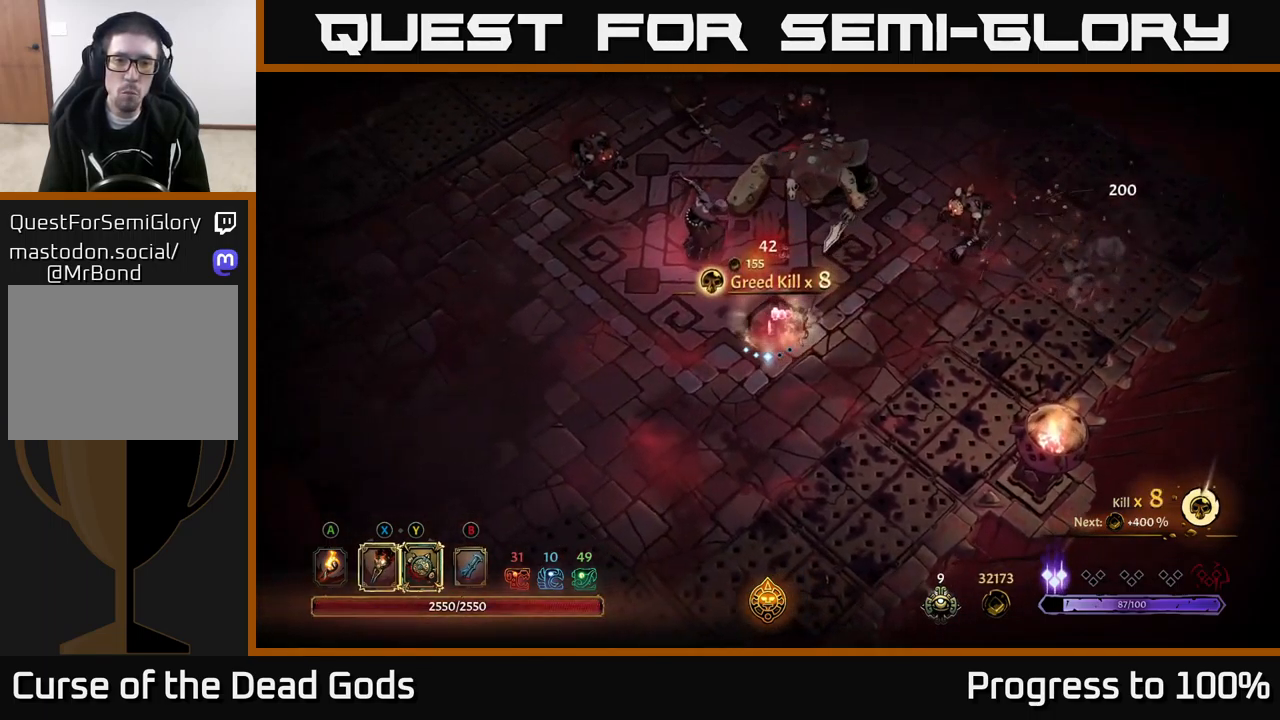
{"buttons": ["Y"], "left_stick": "up-right", "right_stick": "center", "events": [[33, "R2", "up"], [117, "left_stick", "up"], [133, "Y", "down"], [200, "left_stick", "up-right"]]}
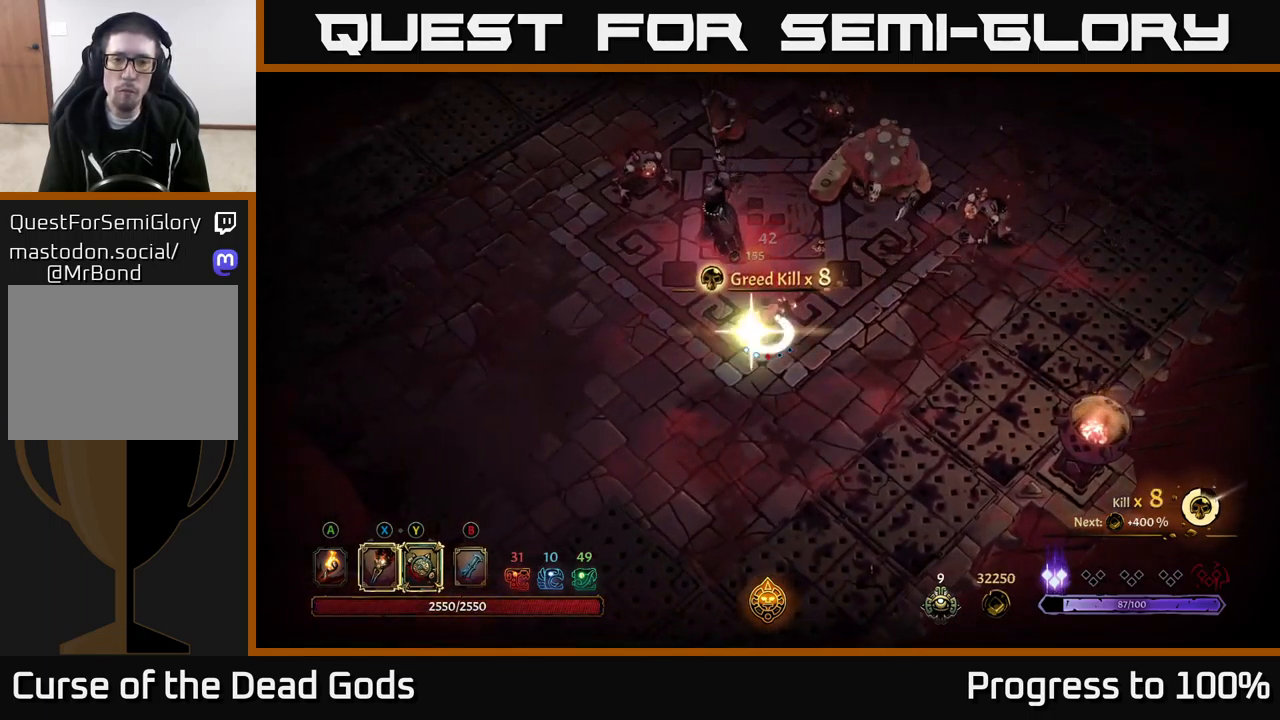
{"buttons": ["X"], "left_stick": "up-right", "right_stick": "center", "events": [[150, "Y", "up"], [450, "X", "down"]]}
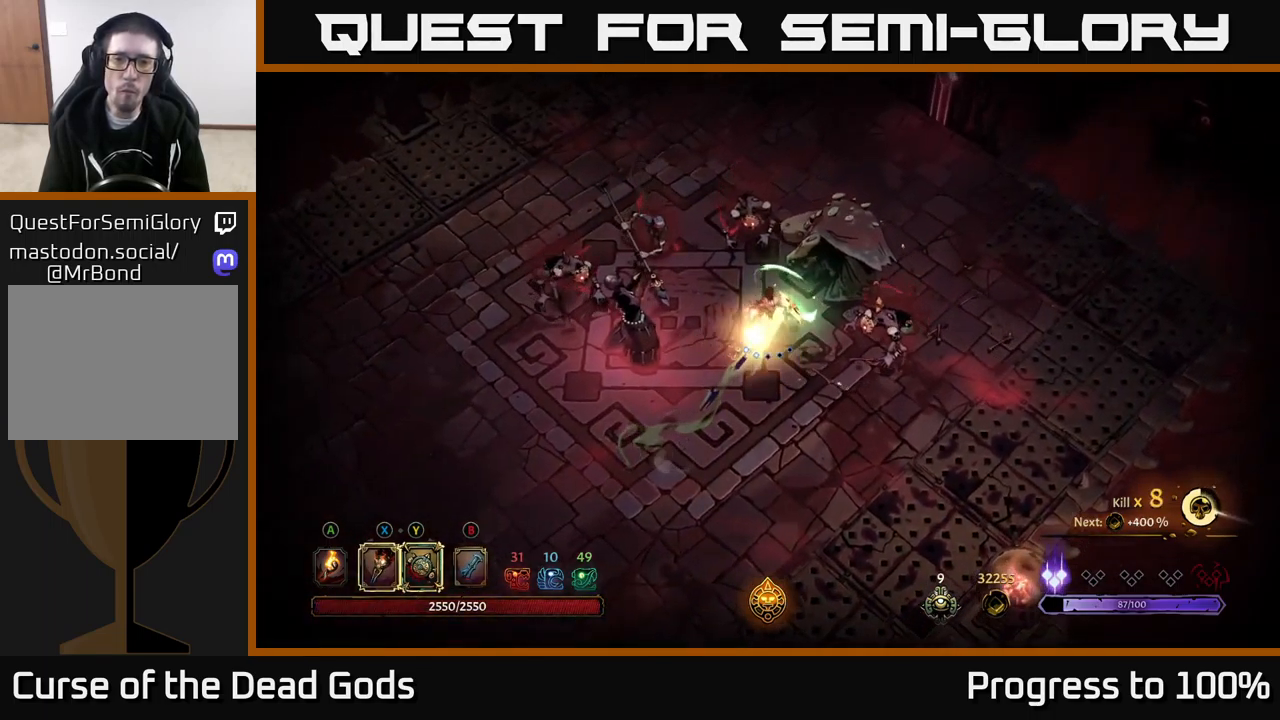
{"buttons": ["R2"], "left_stick": "up-right", "right_stick": "center", "events": [[33, "X", "up"], [217, "X", "down"], [350, "X", "up"], [500, "R2", "down"]]}
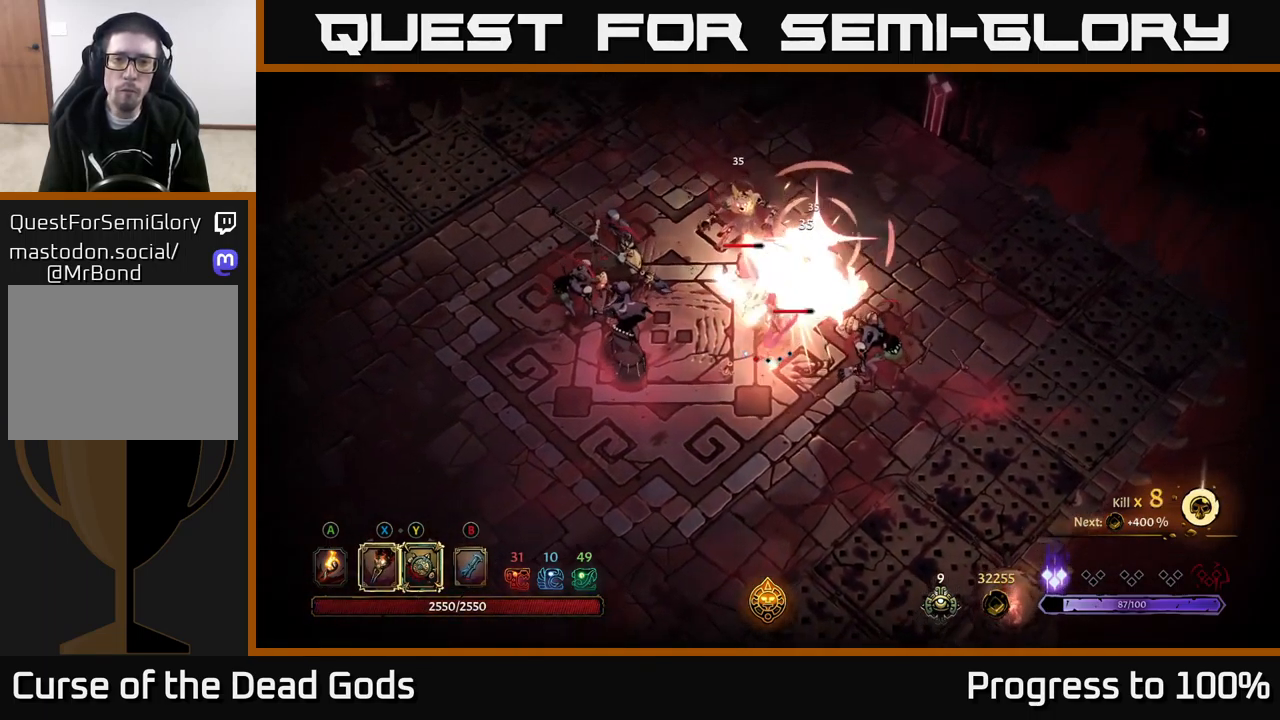
{"buttons": [], "left_stick": "up-right", "right_stick": "center", "events": [[300, "R2", "up"]]}
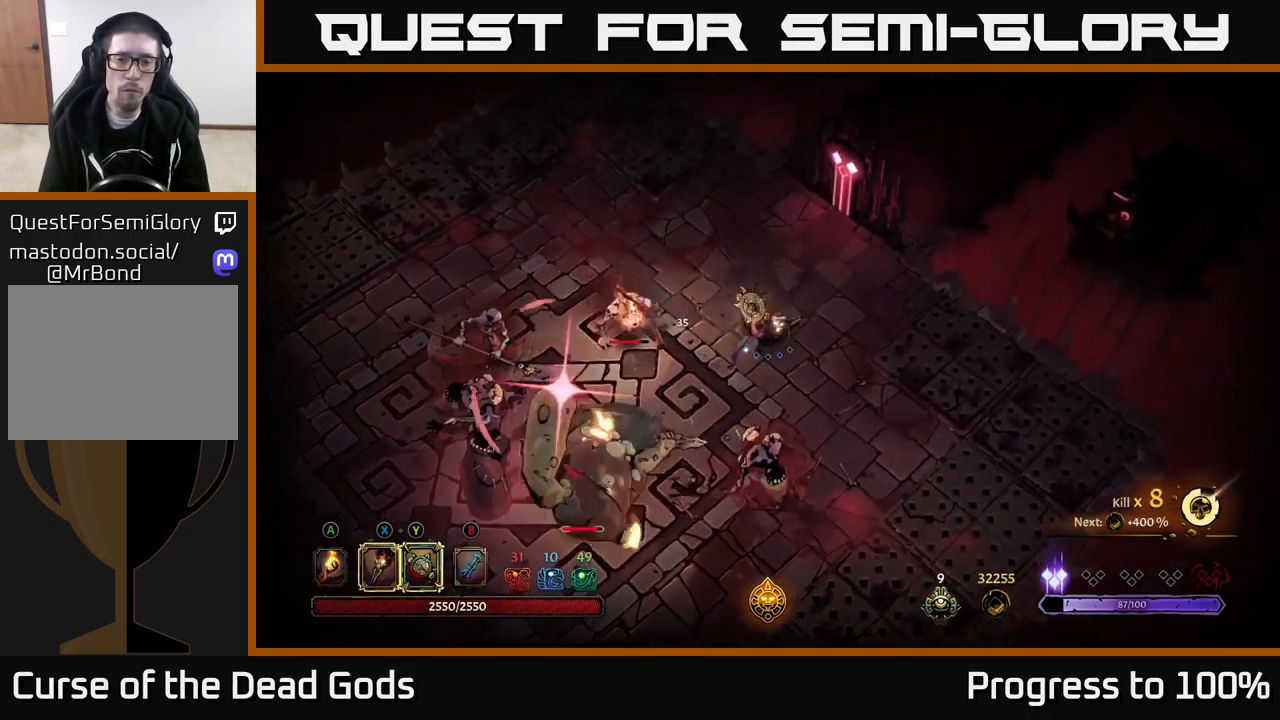
{"buttons": [], "left_stick": "up-left", "right_stick": "center", "events": [[417, "left_stick", "up-left"]]}
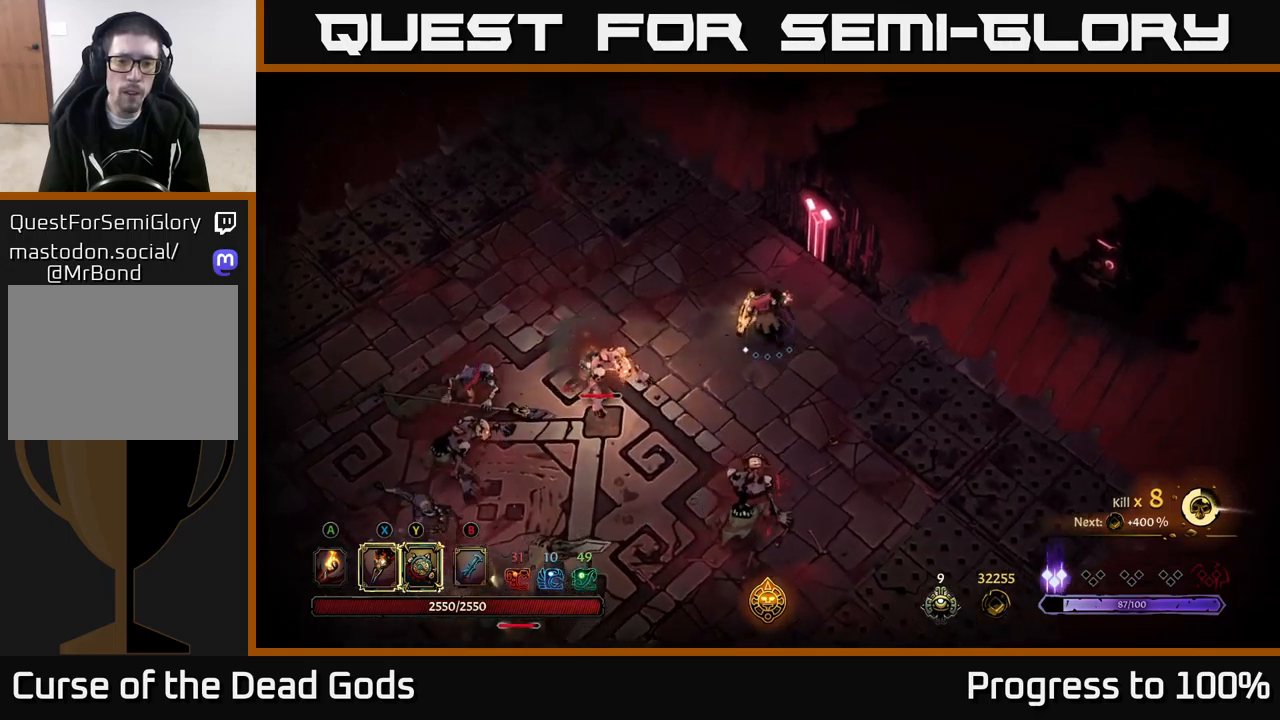
{"buttons": [], "left_stick": "center", "right_stick": "center", "events": [[84, "left_stick", "left"], [317, "left_stick", "up-left"], [500, "left_stick", "center"]]}
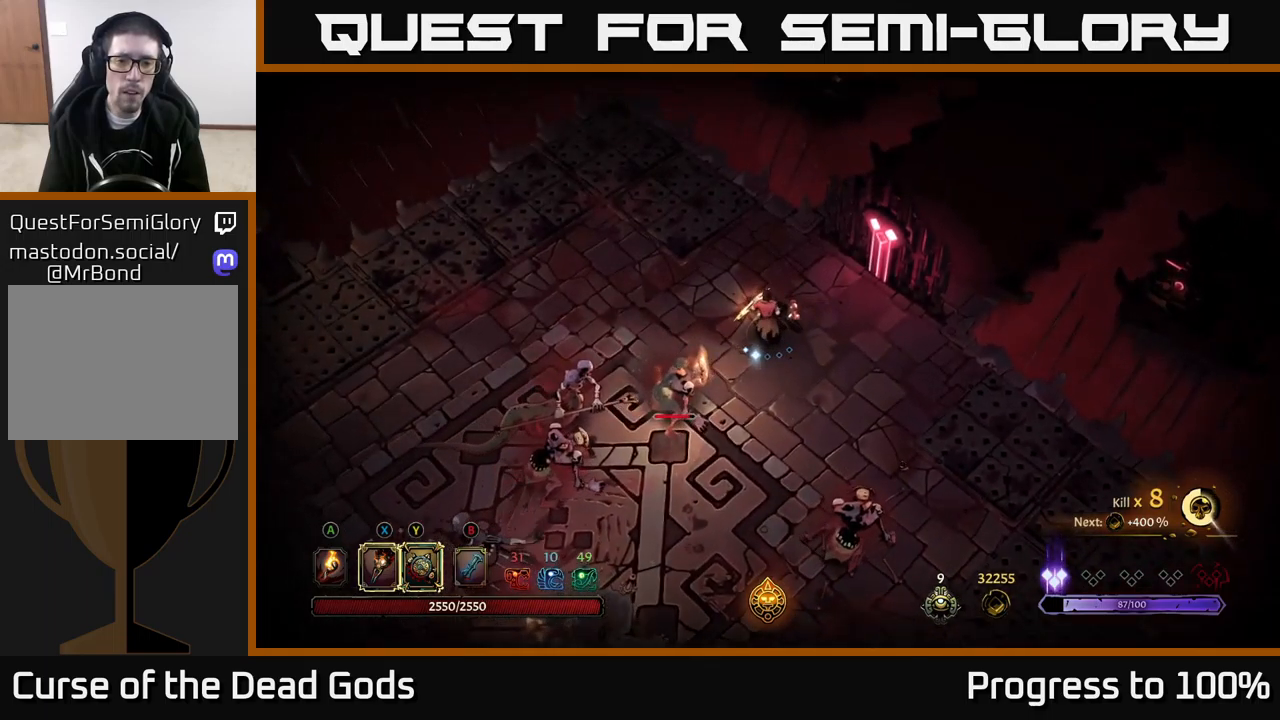
{"buttons": ["Y"], "left_stick": "down-left", "right_stick": "center", "events": [[200, "left_stick", "down-left"], [500, "Y", "down"]]}
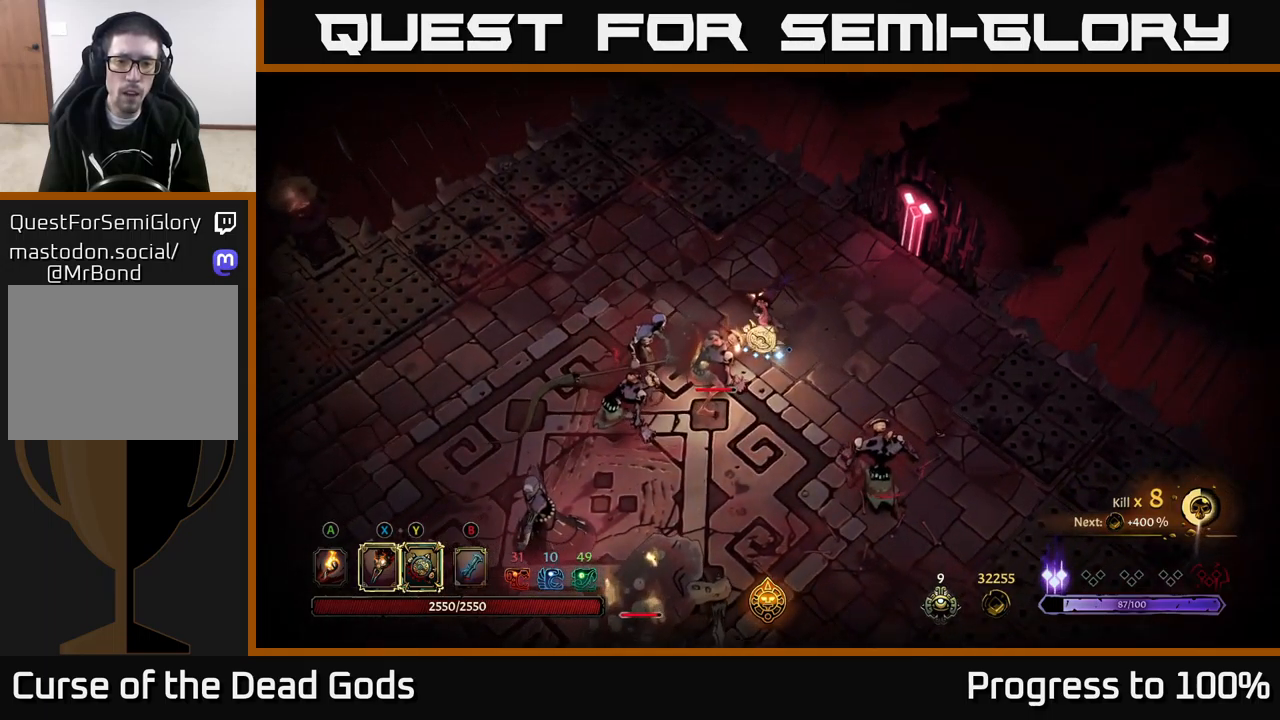
{"buttons": [], "left_stick": "down-left", "right_stick": "center", "events": [[434, "Y", "up"]]}
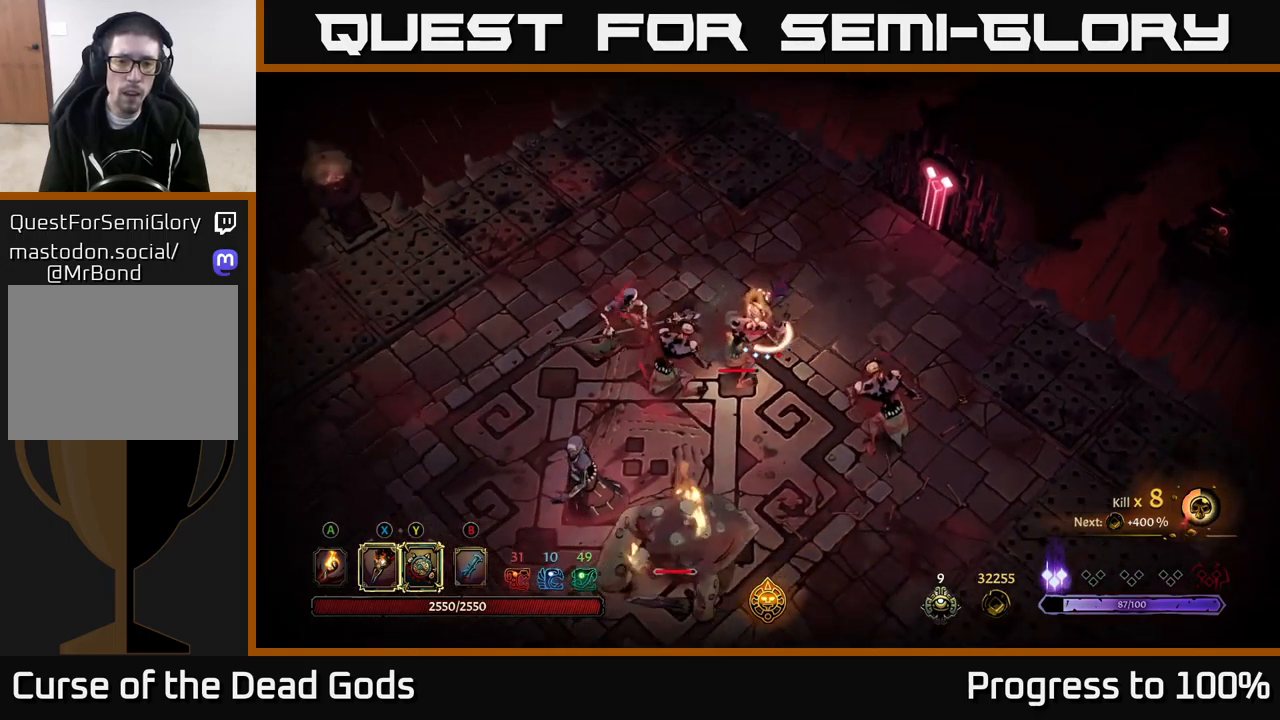
{"buttons": ["X"], "left_stick": "down-left", "right_stick": "center", "events": [[167, "X", "down"], [267, "X", "up"], [400, "X", "down"]]}
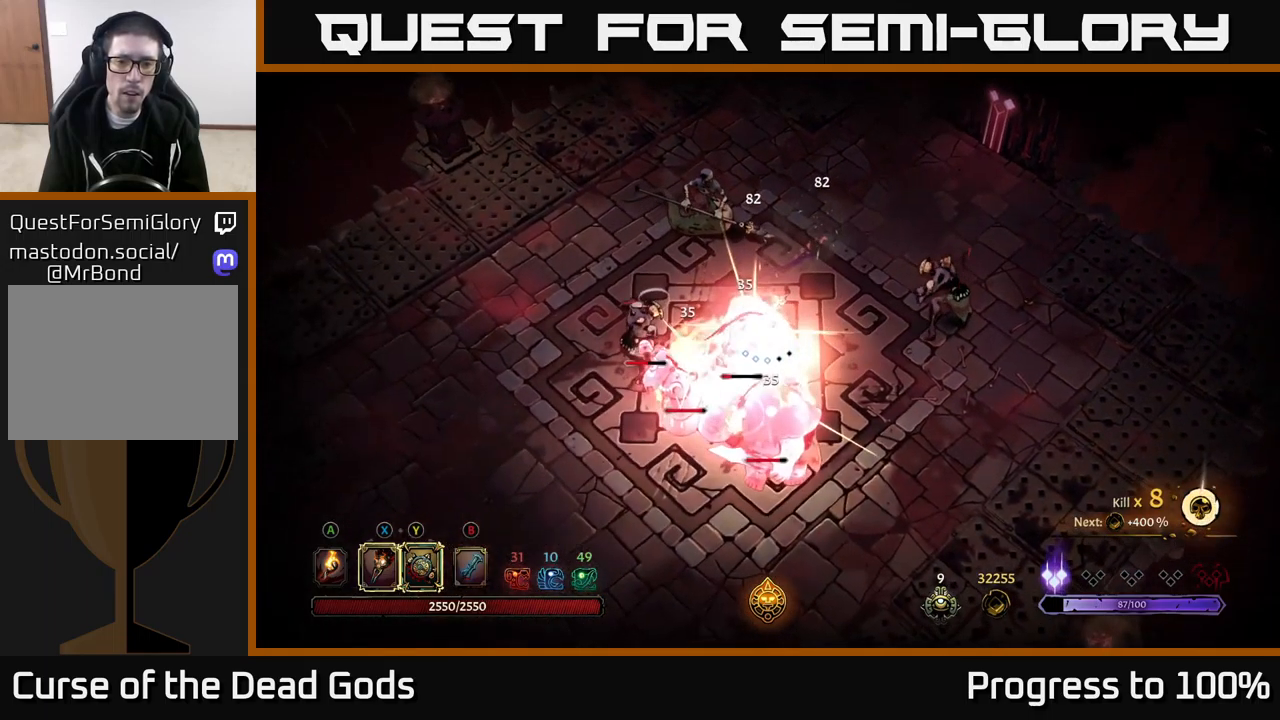
{"buttons": ["Y"], "left_stick": "down-left", "right_stick": "center", "events": [[50, "X", "up"], [150, "X", "down"], [284, "X", "up"], [434, "Y", "down"]]}
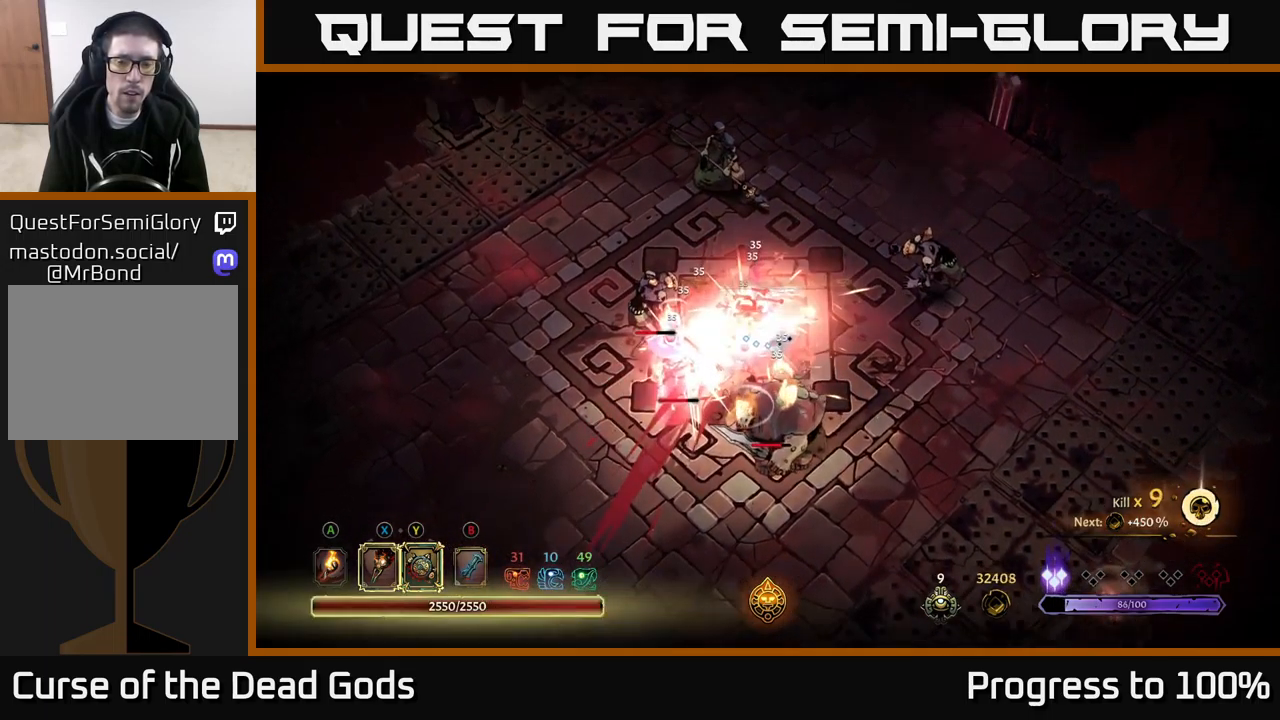
{"buttons": [], "left_stick": "down-left", "right_stick": "center", "events": [[34, "Y", "up"]]}
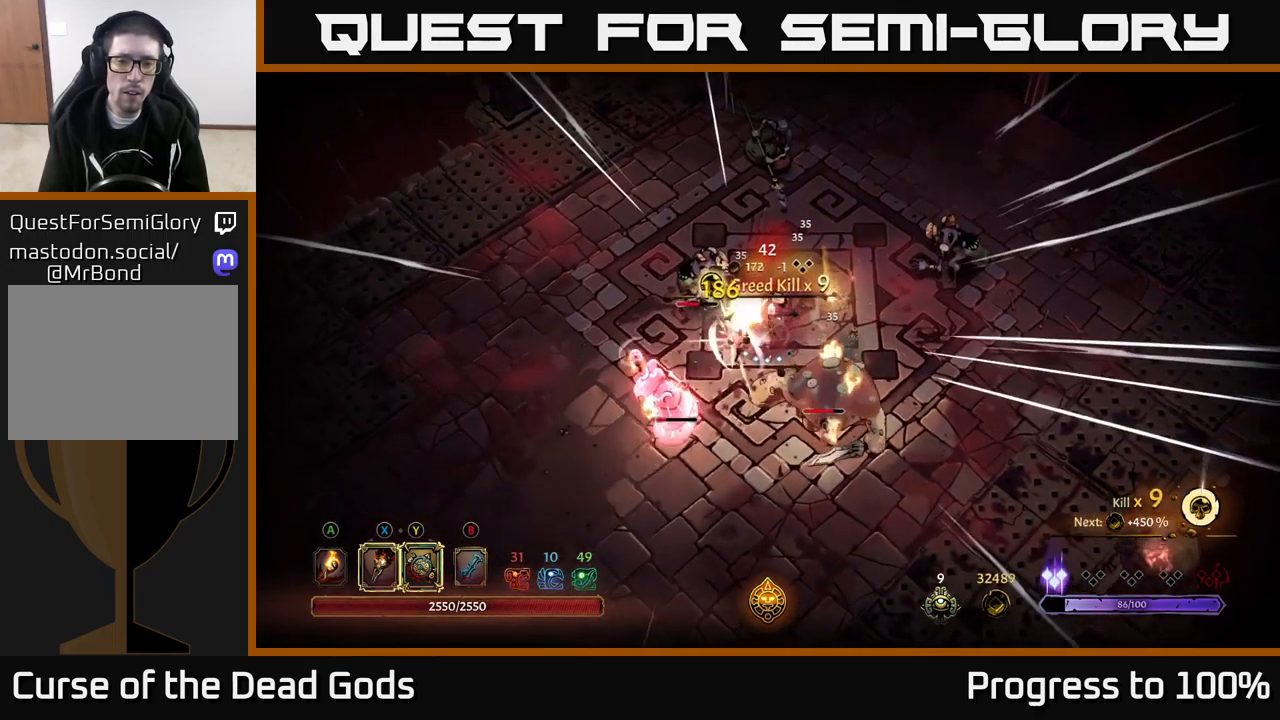
{"buttons": ["X"], "left_stick": "up-left", "right_stick": "center", "events": [[84, "left_stick", "center"], [267, "left_stick", "down-left"], [367, "left_stick", "left"], [450, "X", "down"], [484, "left_stick", "up-left"]]}
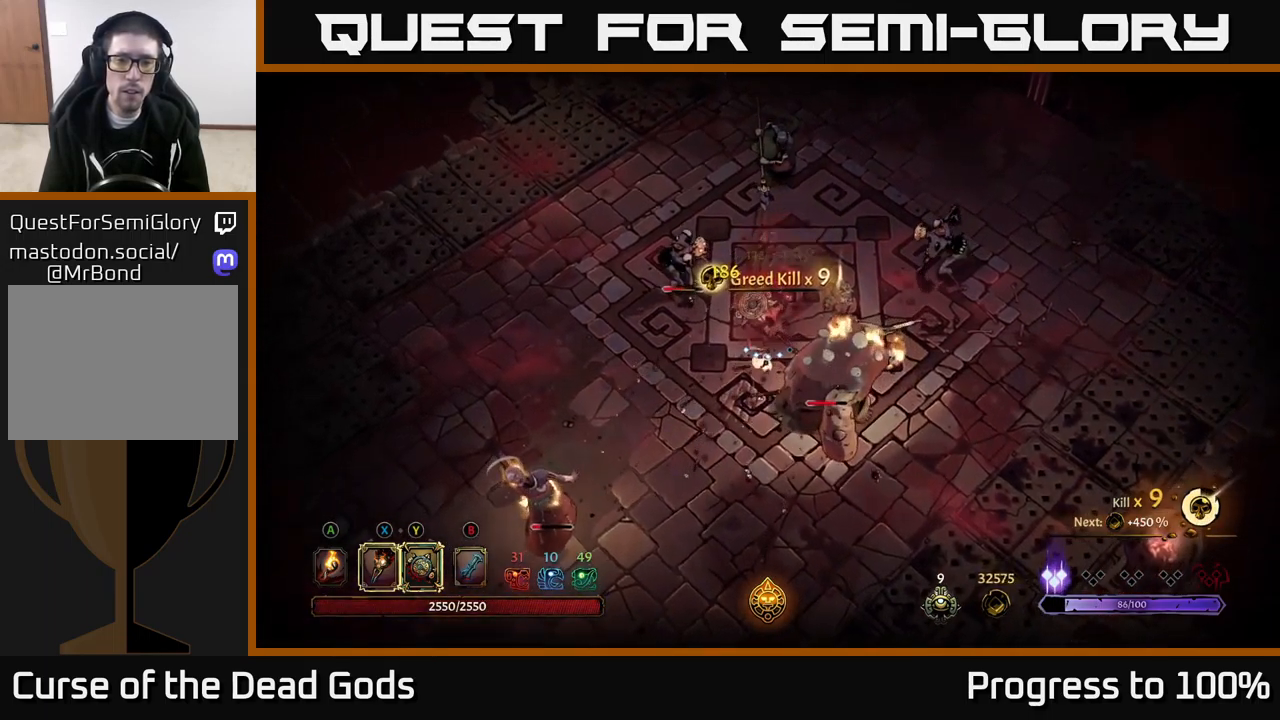
{"buttons": ["X"], "left_stick": "up-left", "right_stick": "center", "events": [[84, "X", "up"], [267, "X", "down"], [417, "X", "up"], [467, "X", "down"]]}
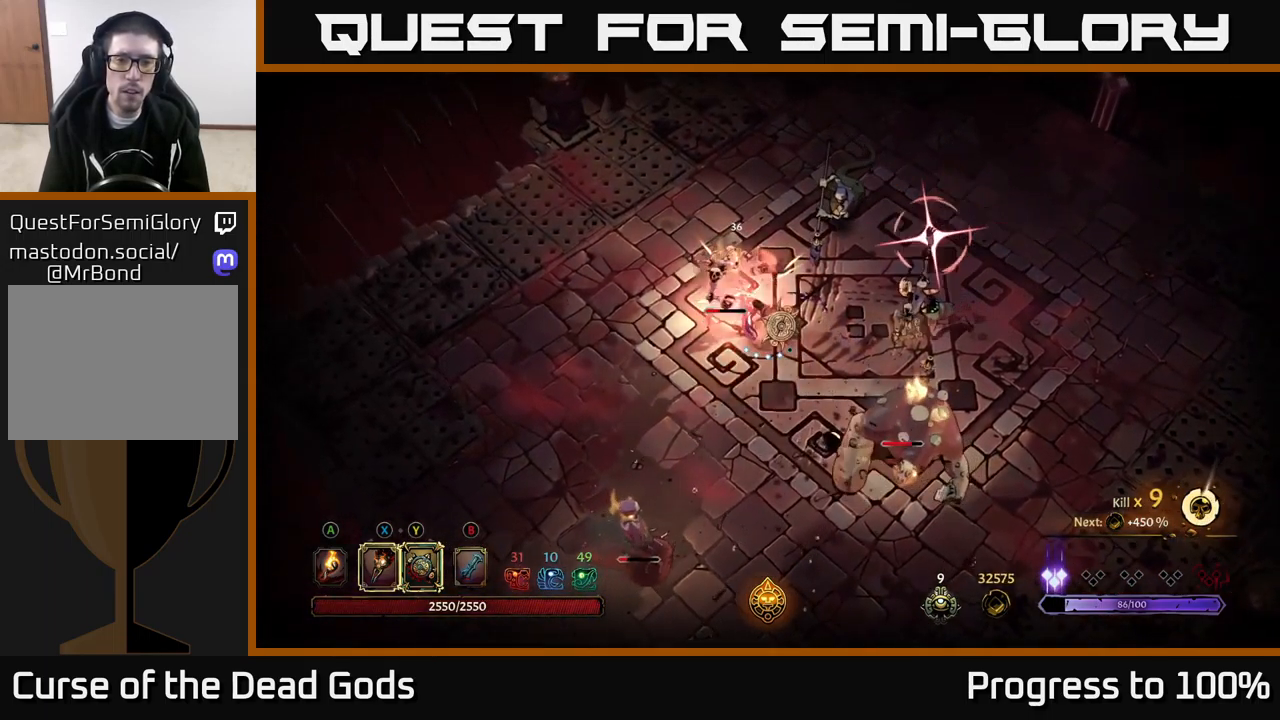
{"buttons": [], "left_stick": "up", "right_stick": "center", "events": [[117, "X", "up"], [300, "R2", "down"], [300, "left_stick", "up"], [450, "R2", "up"]]}
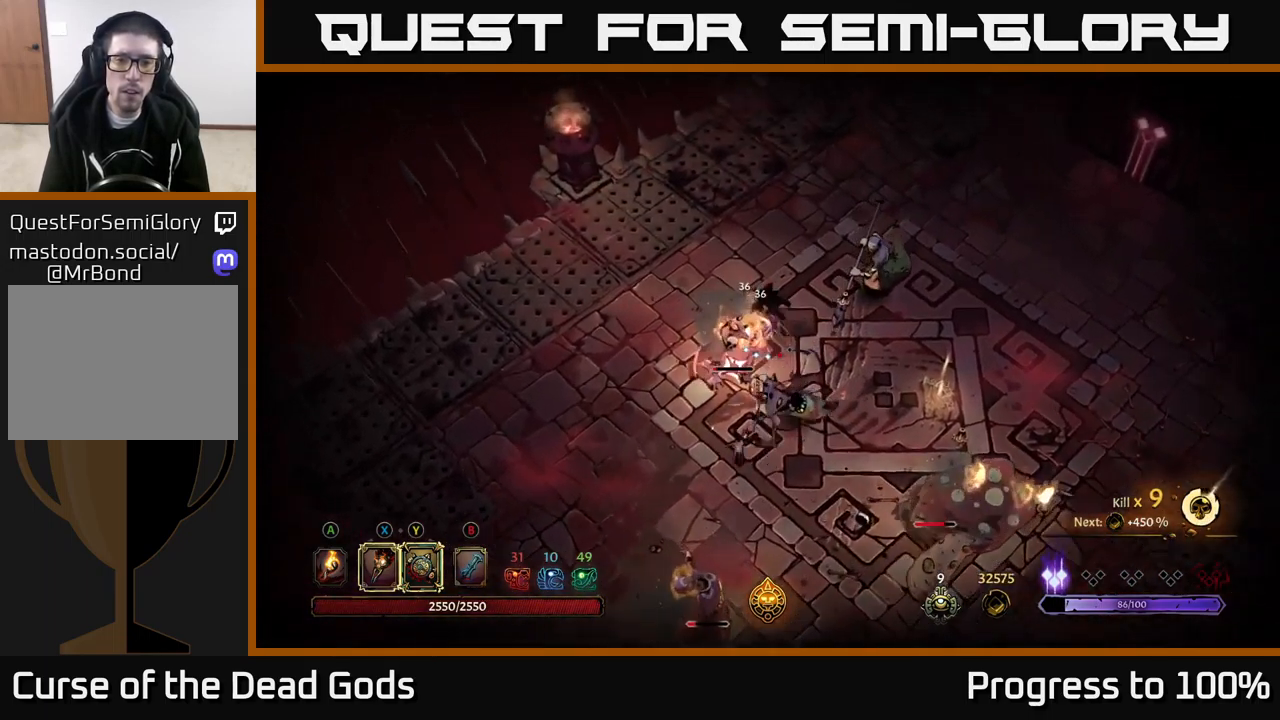
{"buttons": ["Y"], "left_stick": "down", "right_stick": "center", "events": [[34, "left_stick", "up-right"], [201, "left_stick", "center"], [284, "left_stick", "down"], [417, "Y", "down"]]}
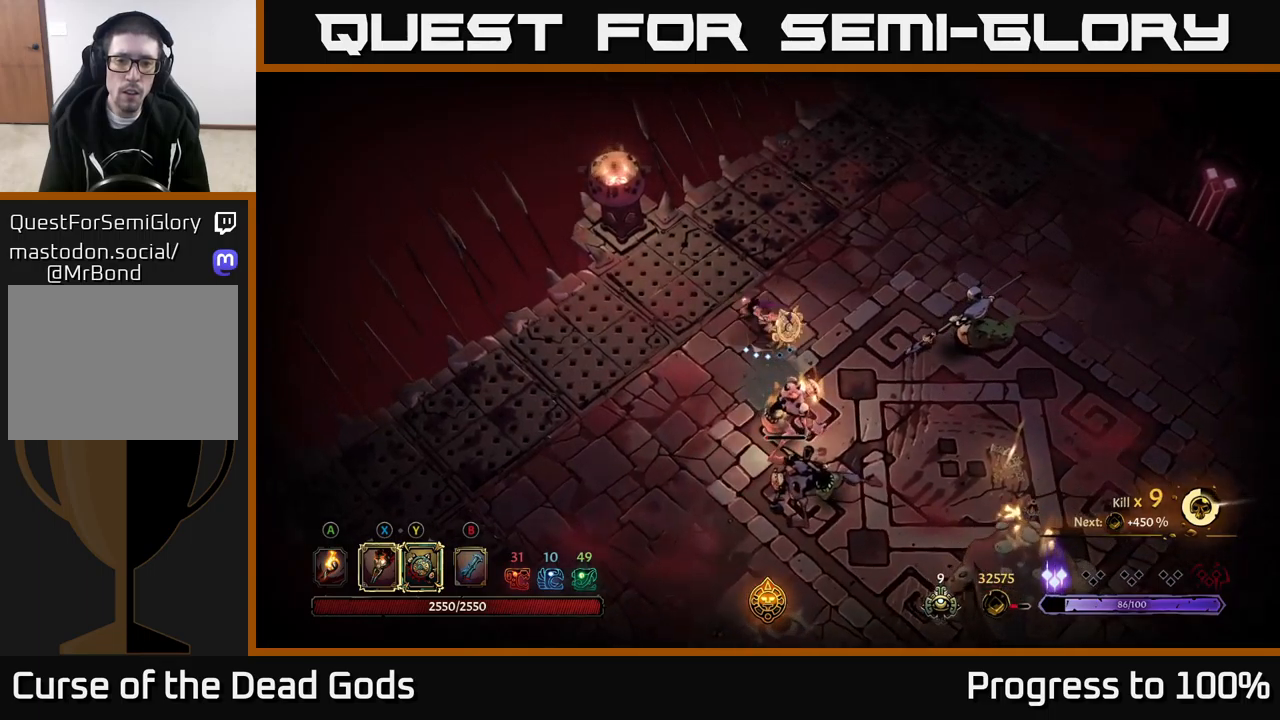
{"buttons": [], "left_stick": "down", "right_stick": "center", "events": [[317, "Y", "up"]]}
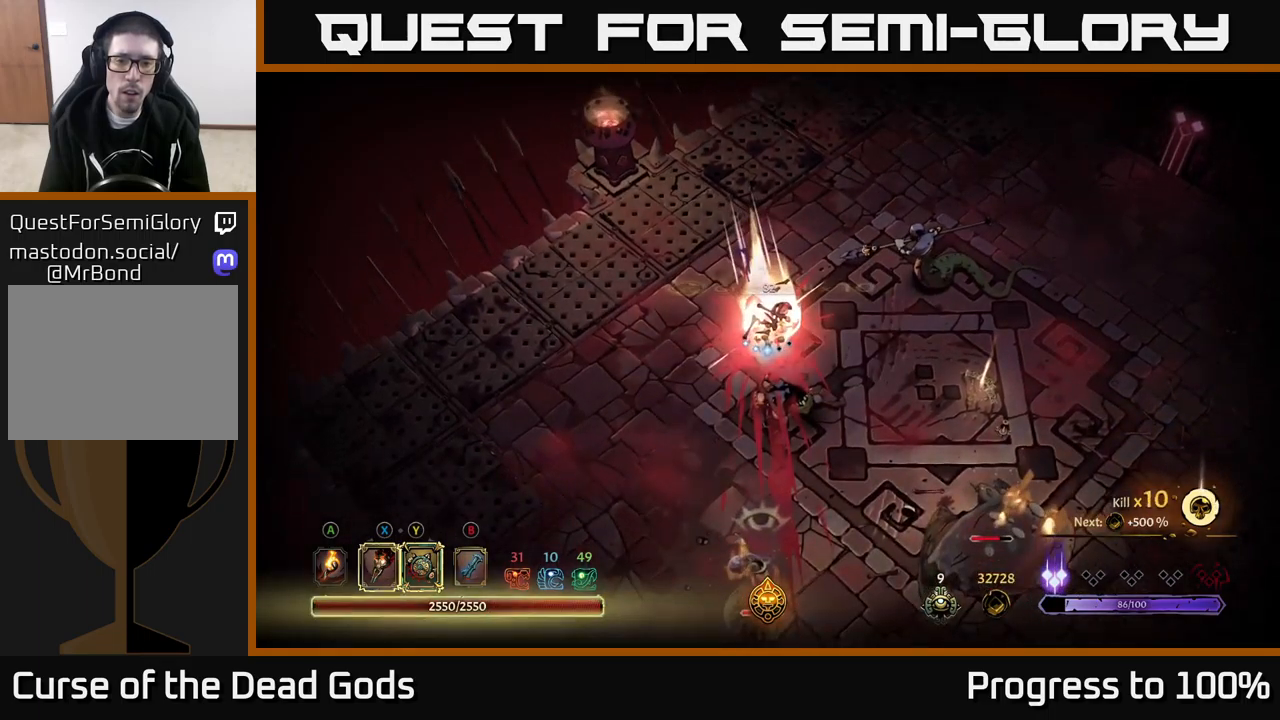
{"buttons": [], "left_stick": "down-right", "right_stick": "center", "events": [[50, "X", "down"], [167, "X", "up"], [167, "left_stick", "down-right"], [367, "X", "down"], [500, "X", "up"]]}
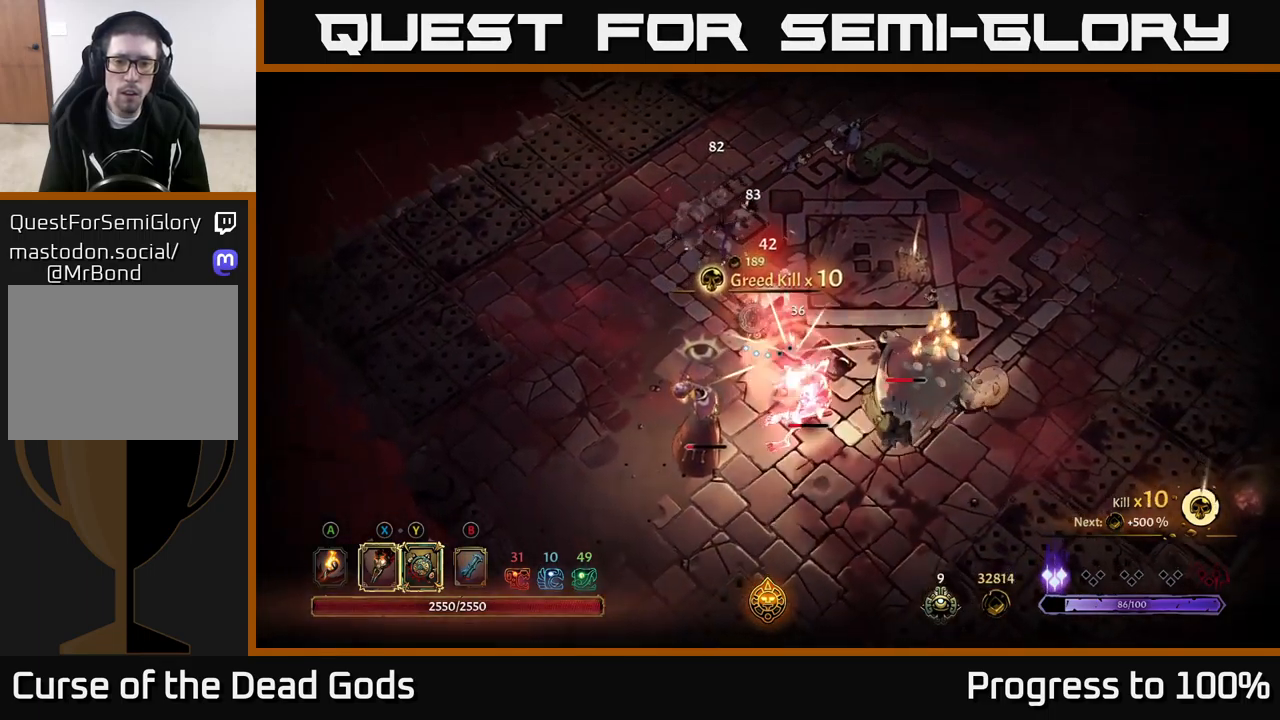
{"buttons": ["R2"], "left_stick": "down-right", "right_stick": "center", "events": [[117, "X", "down"], [267, "X", "up"], [417, "Y", "down"], [483, "Y", "up"], [500, "R2", "down"]]}
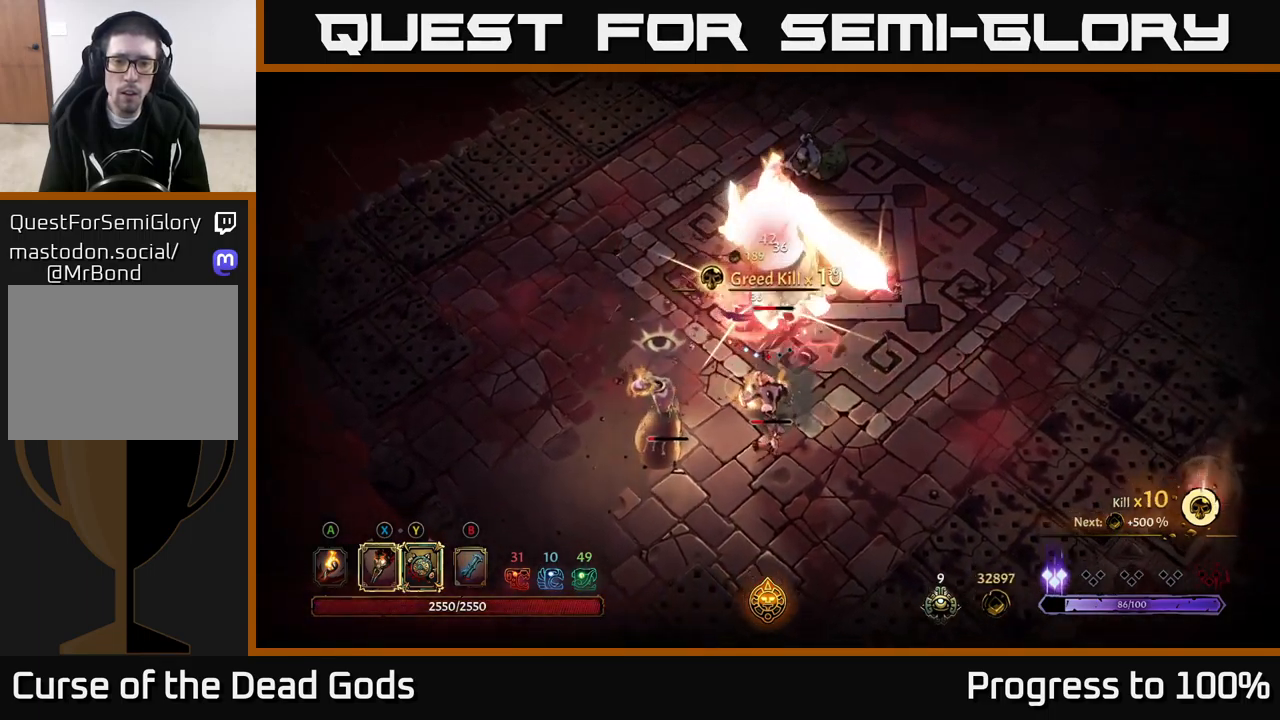
{"buttons": [], "left_stick": "left", "right_stick": "center", "events": [[183, "R2", "up"], [383, "left_stick", "left"]]}
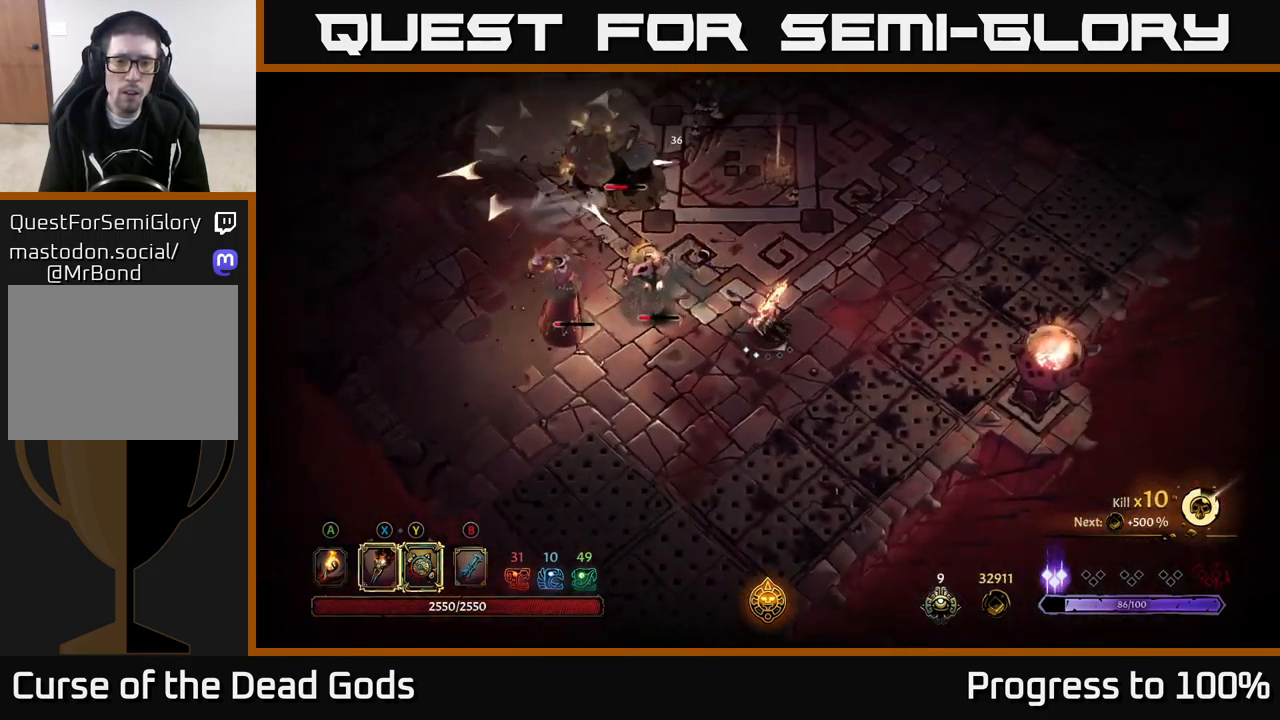
{"buttons": ["Y"], "left_stick": "left", "right_stick": "center", "events": [[433, "Y", "down"]]}
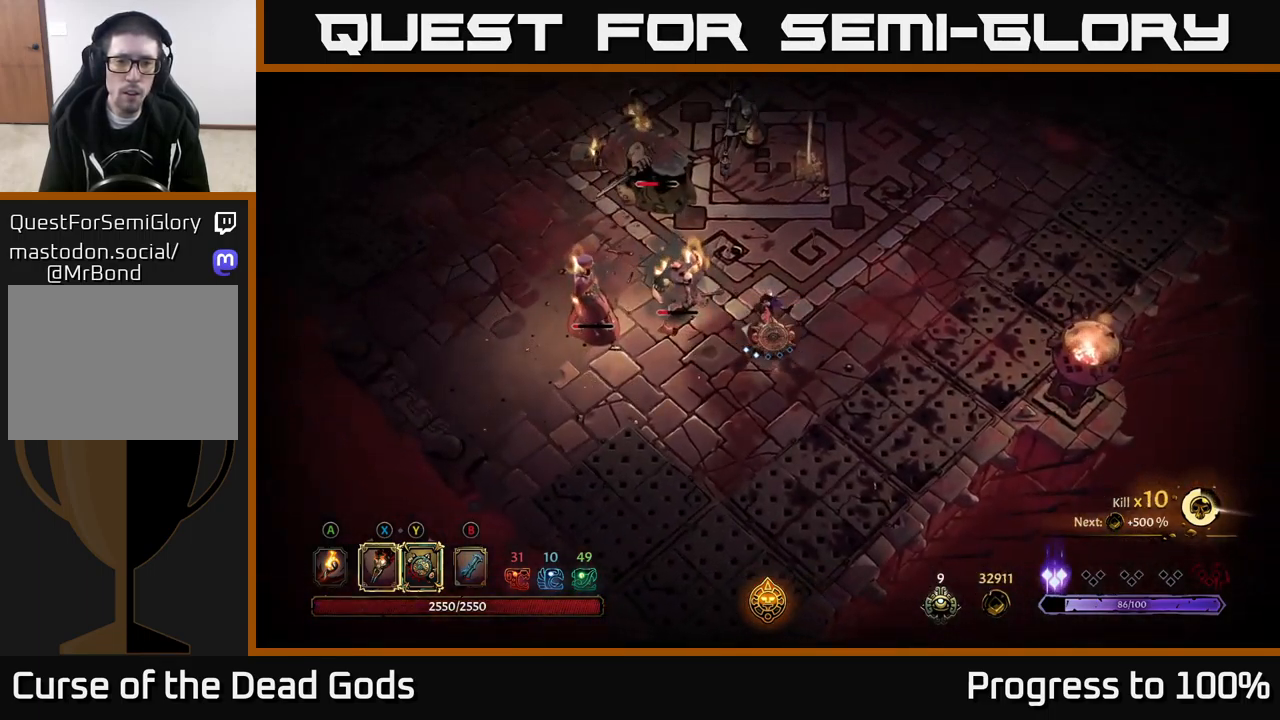
{"buttons": [], "left_stick": "left", "right_stick": "center", "events": [[300, "Y", "up"]]}
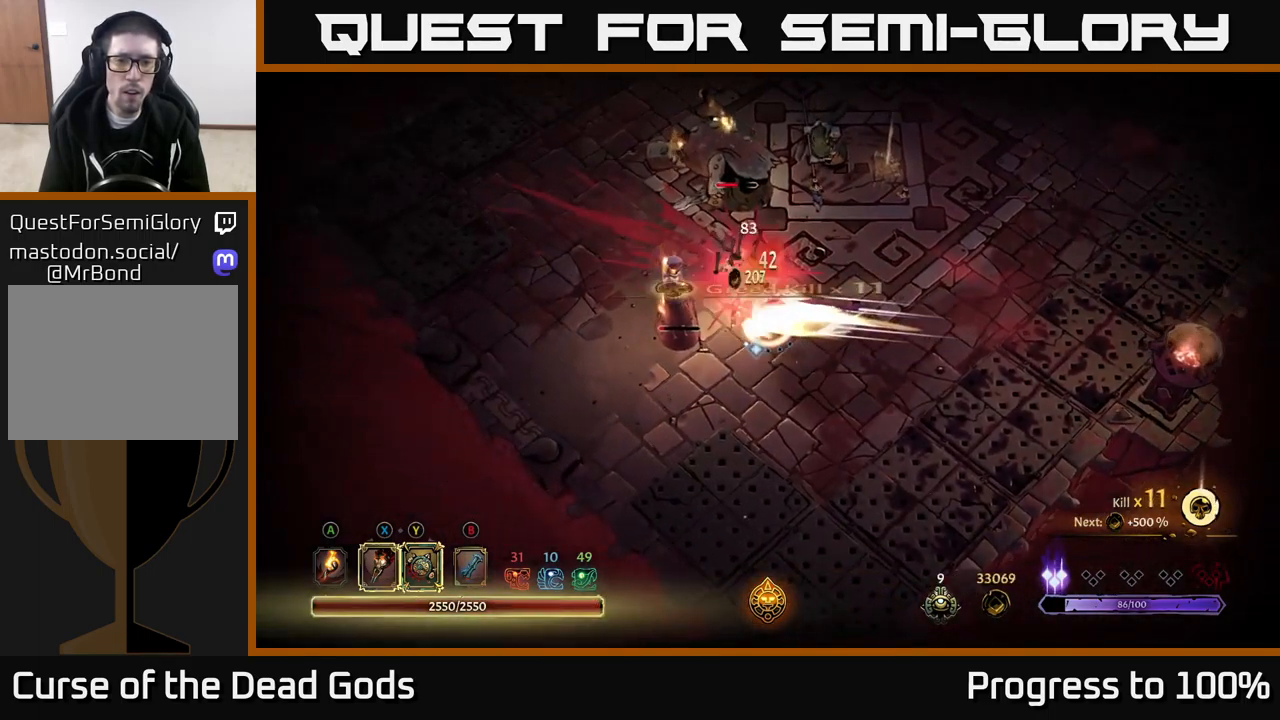
{"buttons": ["X"], "left_stick": "up", "right_stick": "center", "events": [[67, "X", "down"], [133, "left_stick", "up-left"], [183, "X", "up"], [283, "left_stick", "up"], [417, "X", "down"]]}
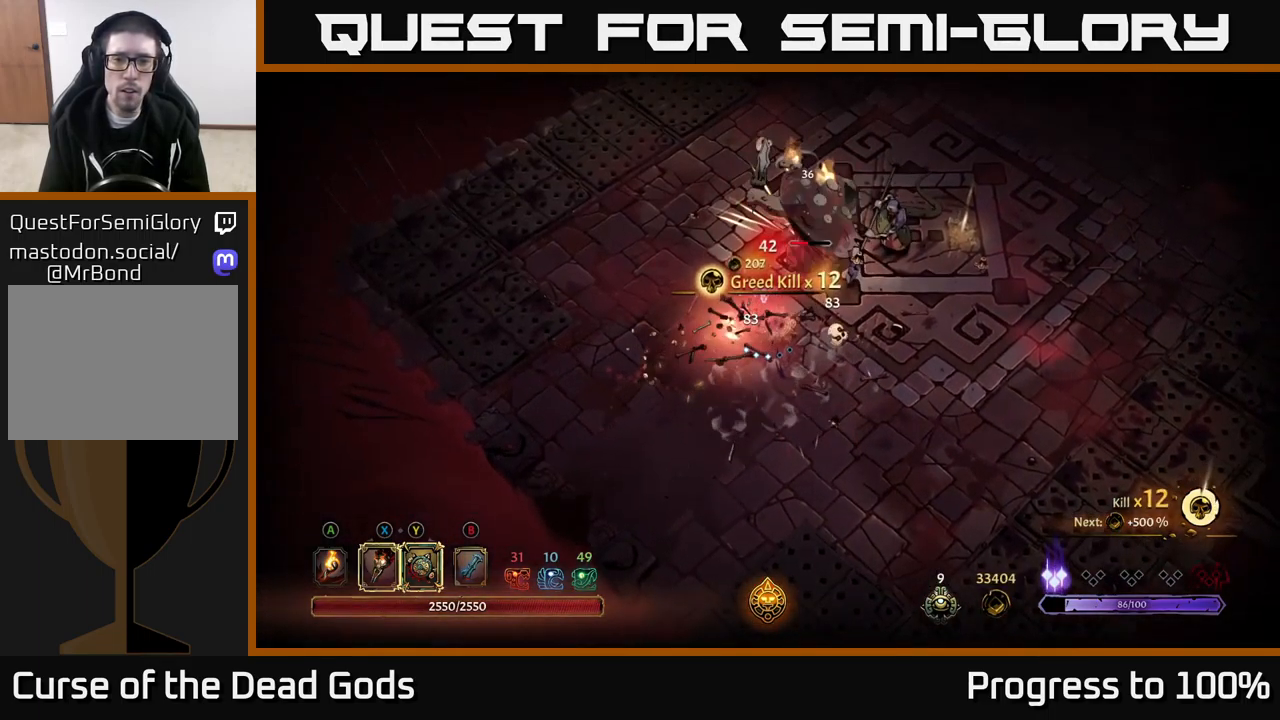
{"buttons": [], "left_stick": "up-right", "right_stick": "center", "events": [[33, "X", "up"], [133, "X", "down"], [267, "X", "up"], [283, "left_stick", "up-right"], [367, "X", "down"], [500, "X", "up"]]}
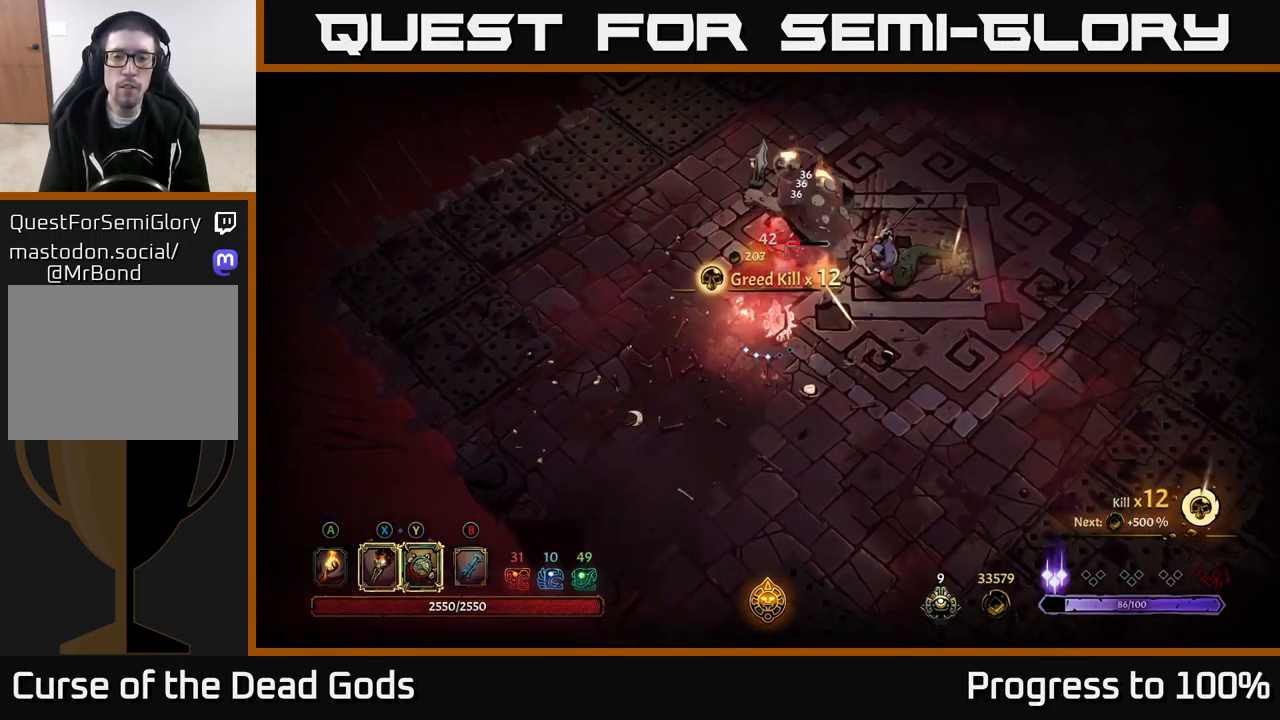
{"buttons": [], "left_stick": "up-right", "right_stick": "center", "events": [[83, "Y", "down"], [183, "Y", "up"]]}
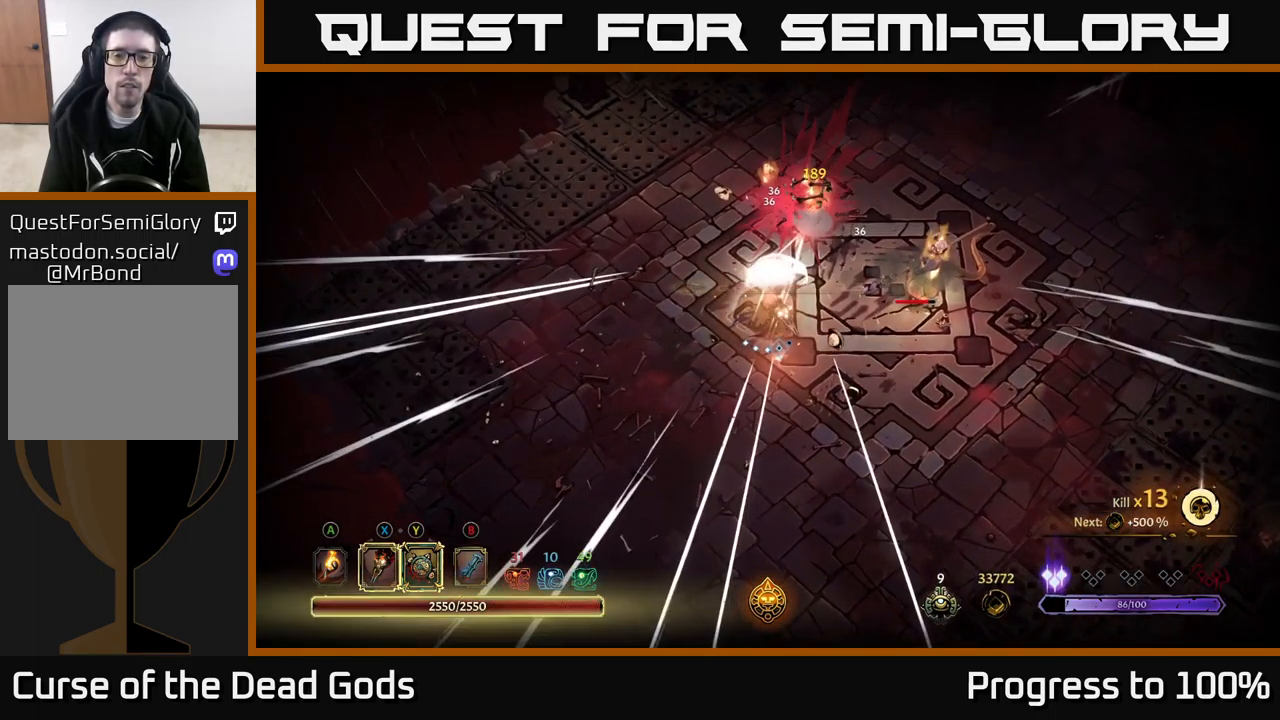
{"buttons": [], "left_stick": "right", "right_stick": "center", "events": [[199, "left_stick", "right"], [316, "left_stick", "center"], [449, "left_stick", "right"]]}
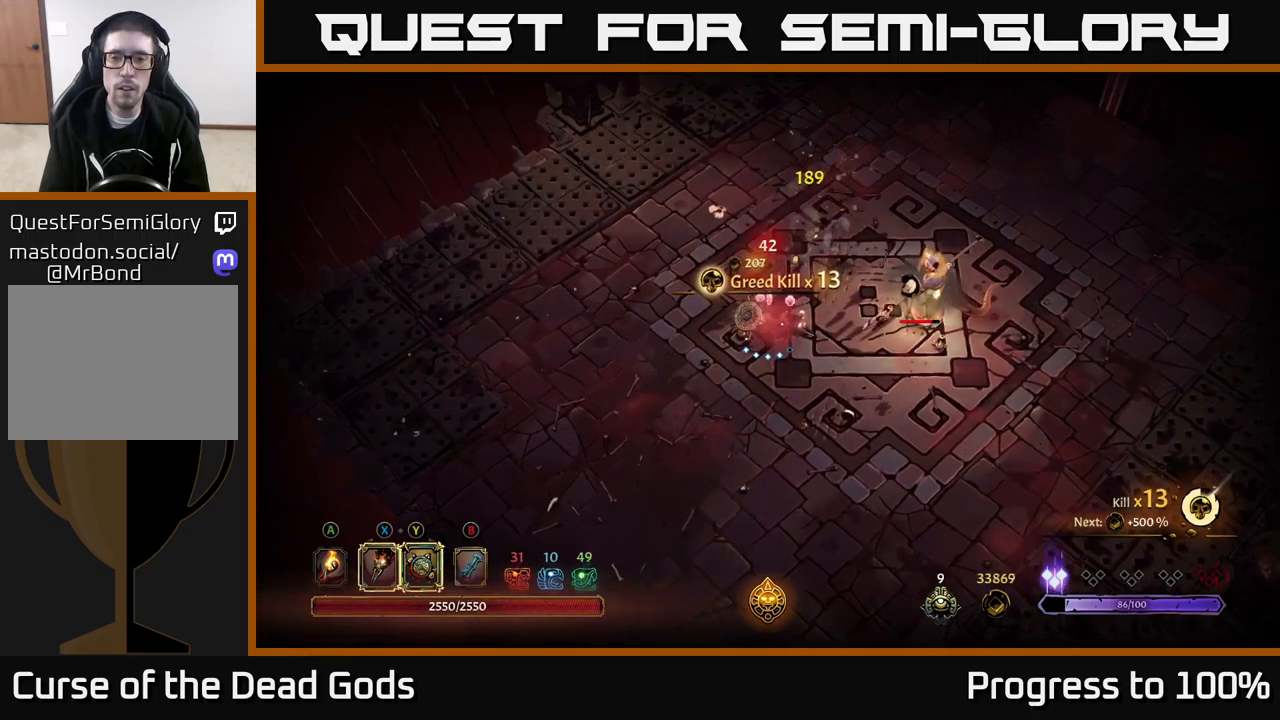
{"buttons": ["X"], "left_stick": "right", "right_stick": "center", "events": [[183, "X", "down"], [317, "X", "up"], [500, "X", "down"]]}
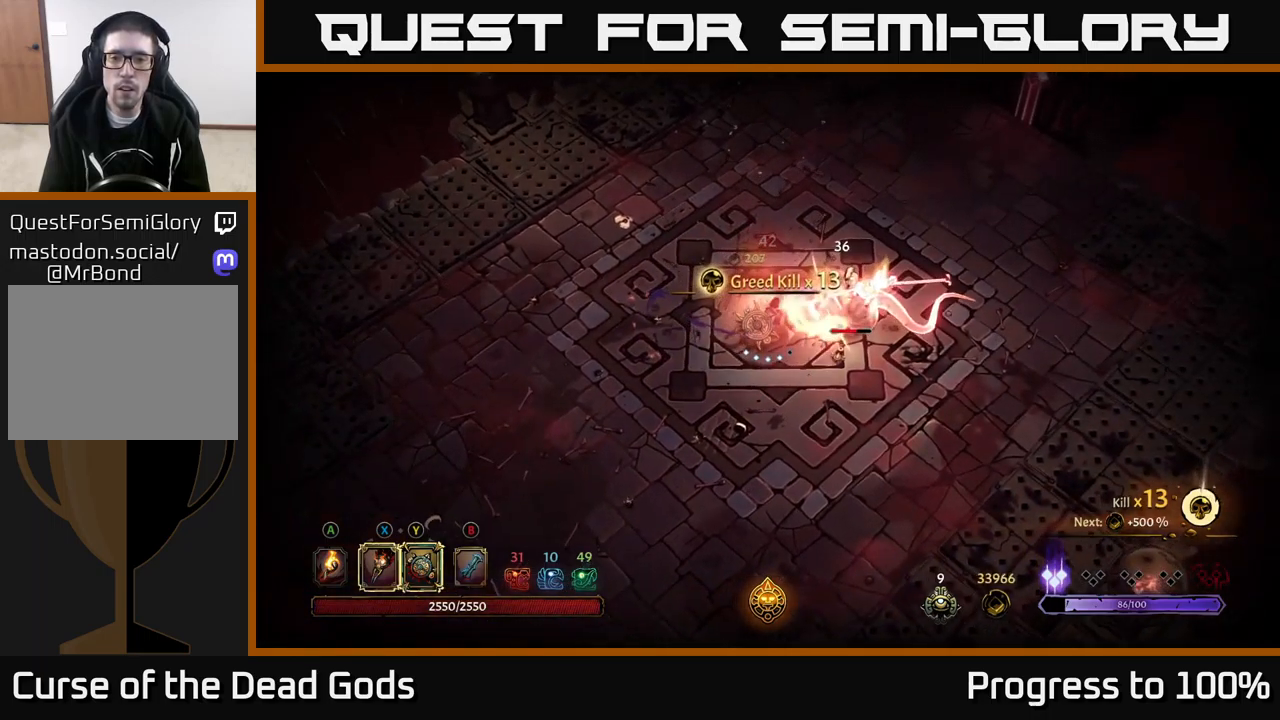
{"buttons": ["X"], "left_stick": "right", "right_stick": "center", "events": [[117, "X", "up"], [183, "X", "down"], [333, "X", "up"], [433, "X", "down"]]}
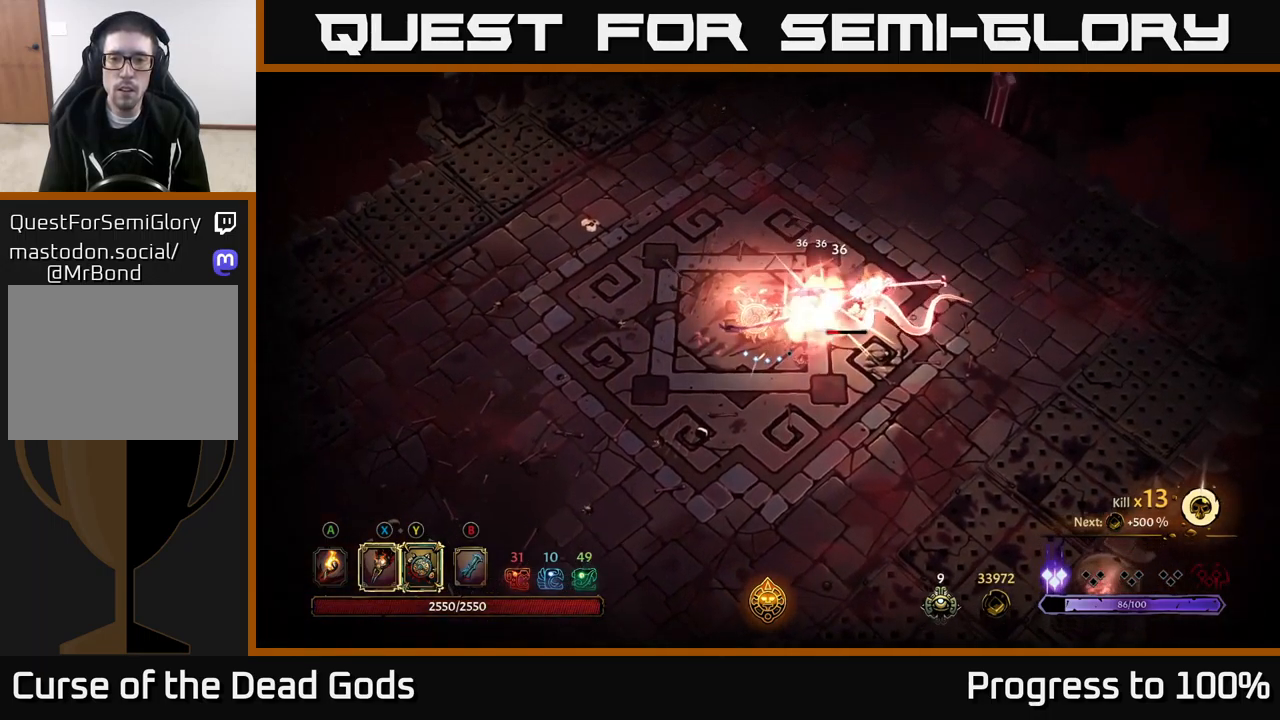
{"buttons": [], "left_stick": "center", "right_stick": "center", "events": [[50, "X", "up"], [133, "Y", "down"], [233, "Y", "up"], [467, "left_stick", "center"]]}